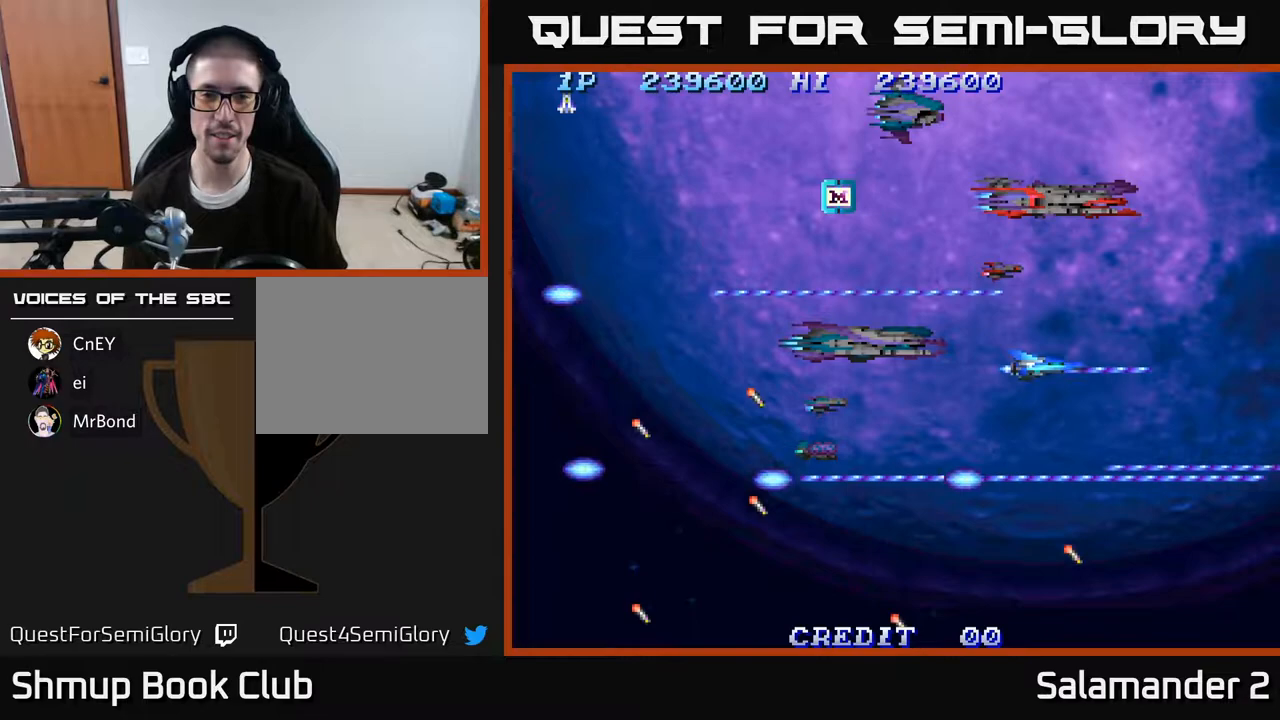
Gameplay with a controller (Xbox layout); each line is a JSON object with the inputs held at the frame after it. "events" lists button and stick changes between this image and that frame as [ms after this image, input, new state], when the widget could be followed in between. Not read: left_stick.
{"buttons": ["A"], "right_stick": "center", "events": []}
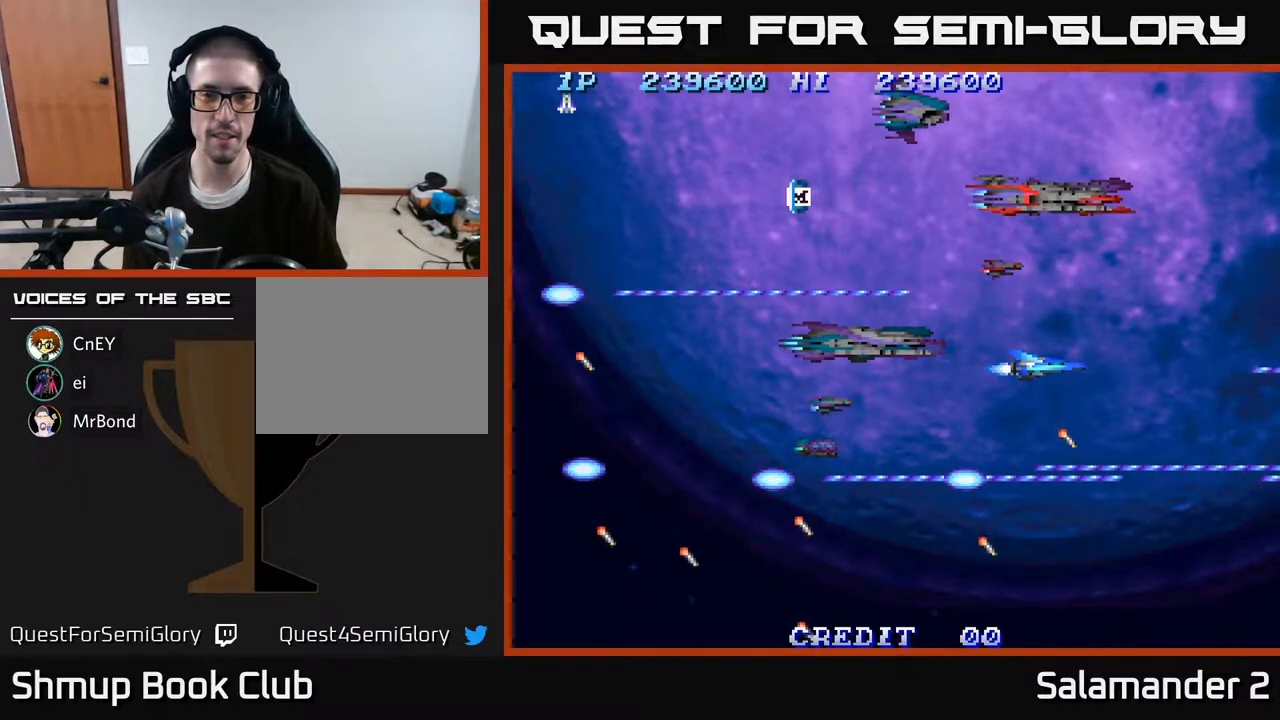
{"buttons": ["A"], "right_stick": "center", "events": [[367, "DPAD_UP", "down"], [483, "DPAD_UP", "up"]]}
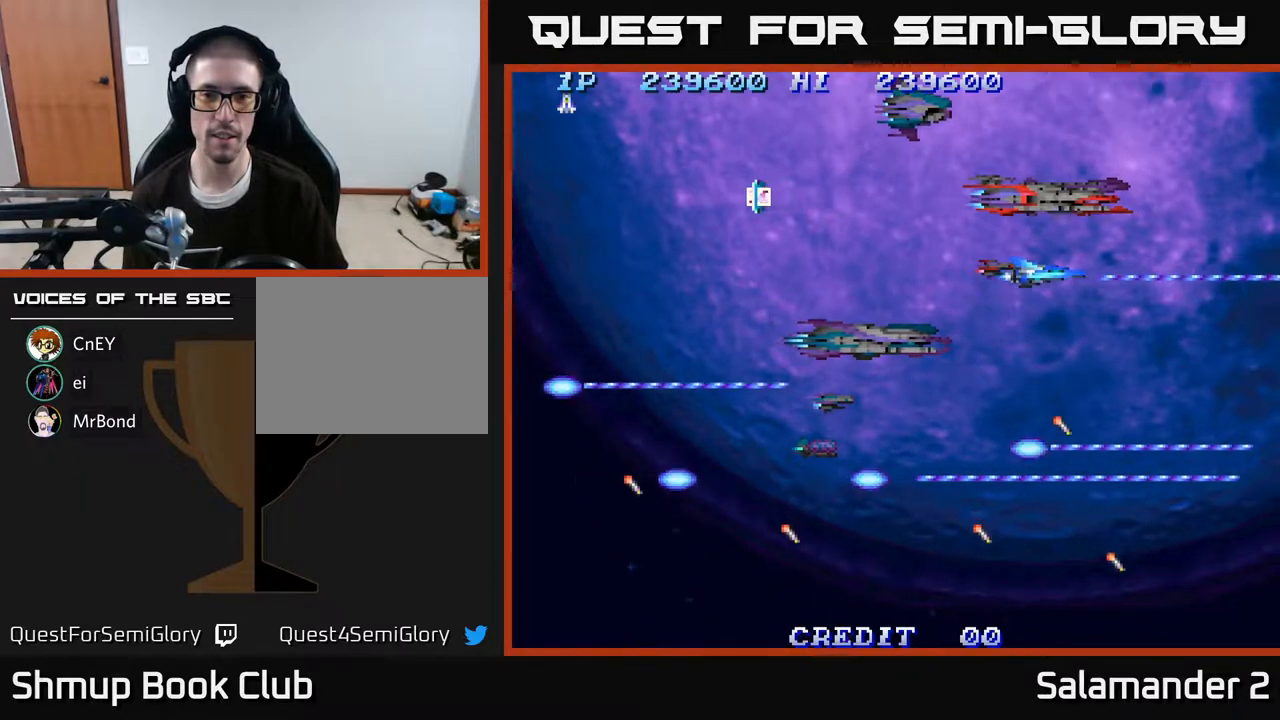
{"buttons": ["A", "DPAD_LEFT"], "right_stick": "center", "events": [[233, "DPAD_UP", "down"], [300, "DPAD_LEFT", "down"], [333, "DPAD_UP", "up"], [350, "DPAD_LEFT", "up"], [500, "DPAD_LEFT", "down"]]}
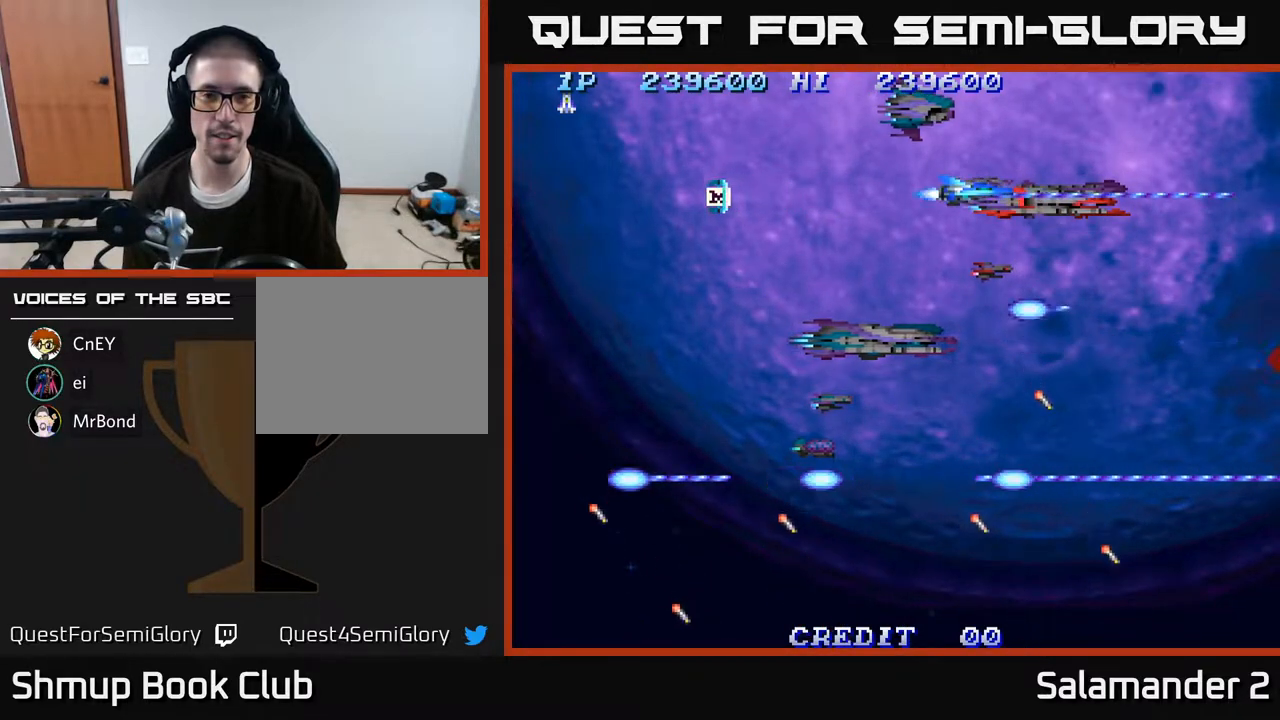
{"buttons": ["A", "DPAD_DOWN"], "right_stick": "center", "events": [[433, "DPAD_DOWN", "down"], [433, "DPAD_LEFT", "up"]]}
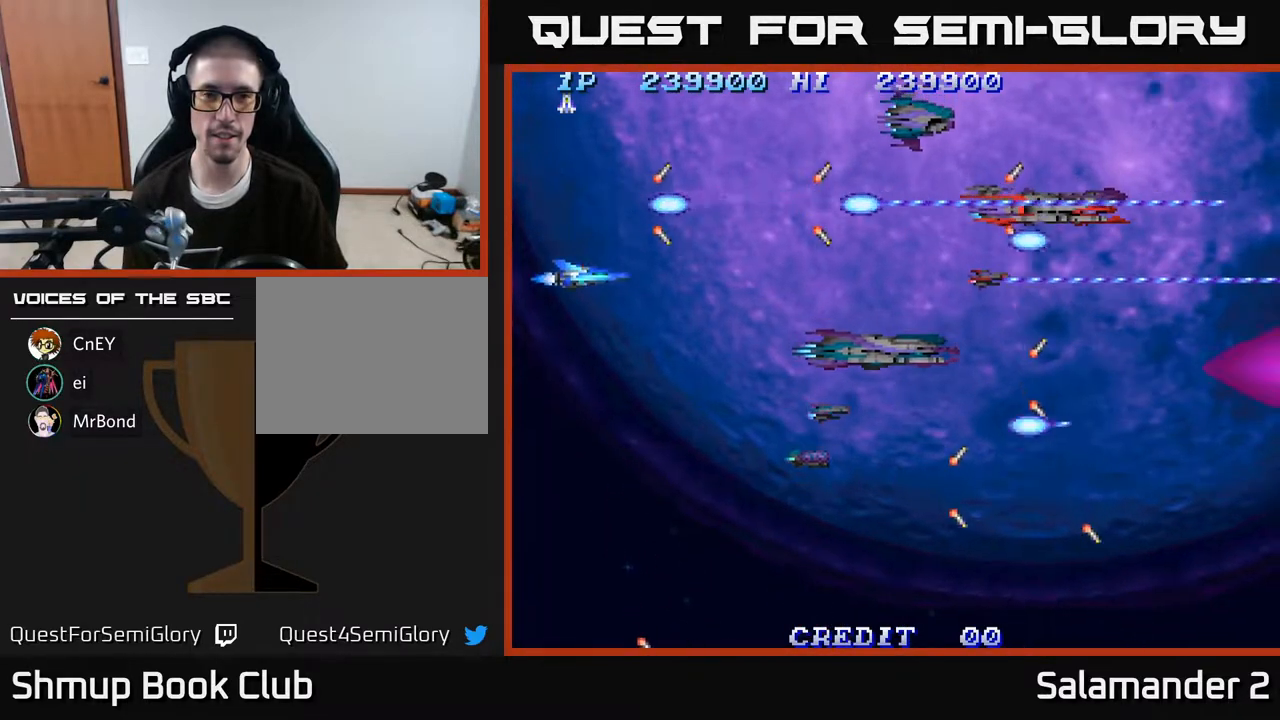
{"buttons": ["A"], "right_stick": "center", "events": [[150, "DPAD_RIGHT", "down"], [400, "DPAD_DOWN", "up"], [450, "DPAD_RIGHT", "up"]]}
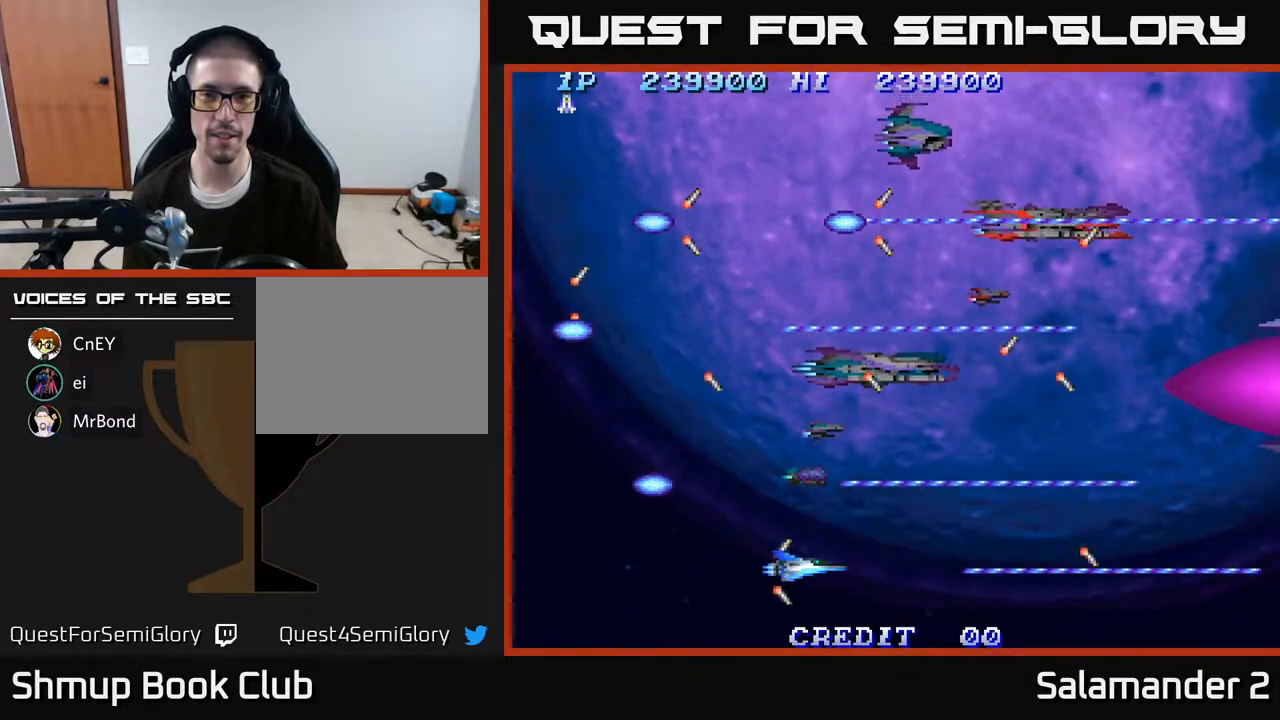
{"buttons": ["A"], "right_stick": "center", "events": [[50, "DPAD_UP", "down"], [267, "DPAD_UP", "up"]]}
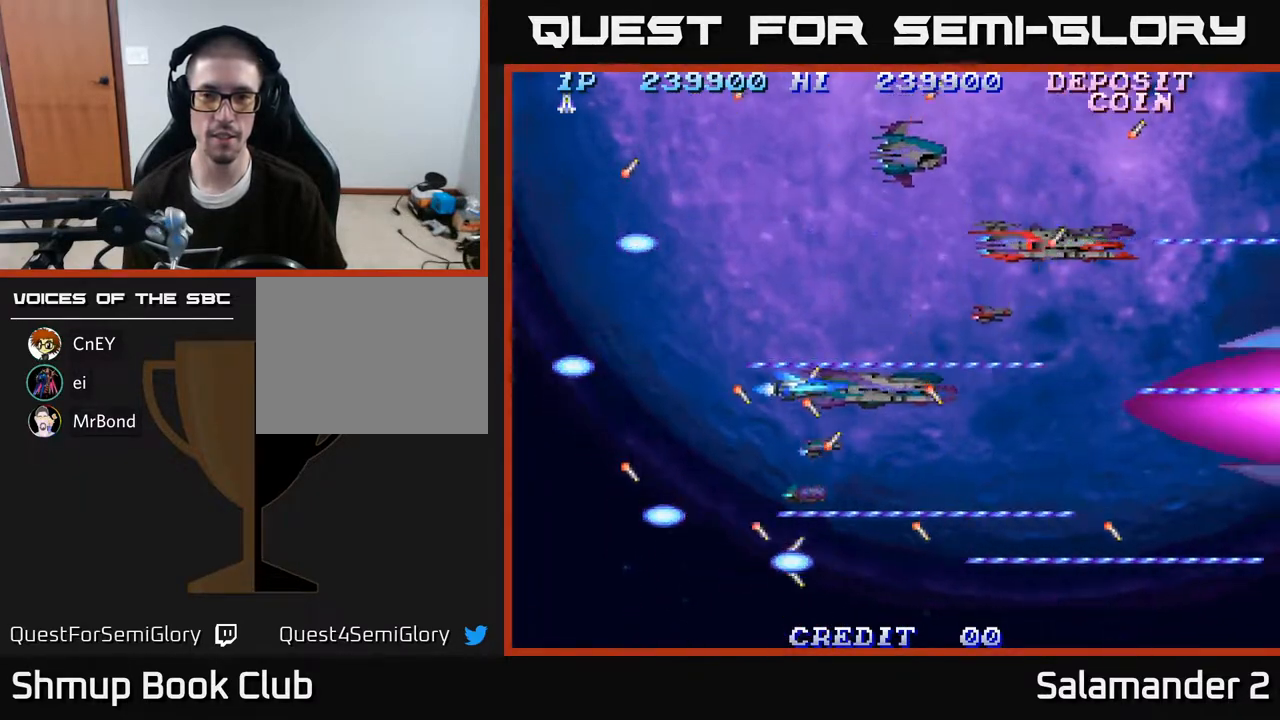
{"buttons": ["A"], "right_stick": "center", "events": [[367, "DPAD_UP", "down"], [383, "DPAD_UP", "up"]]}
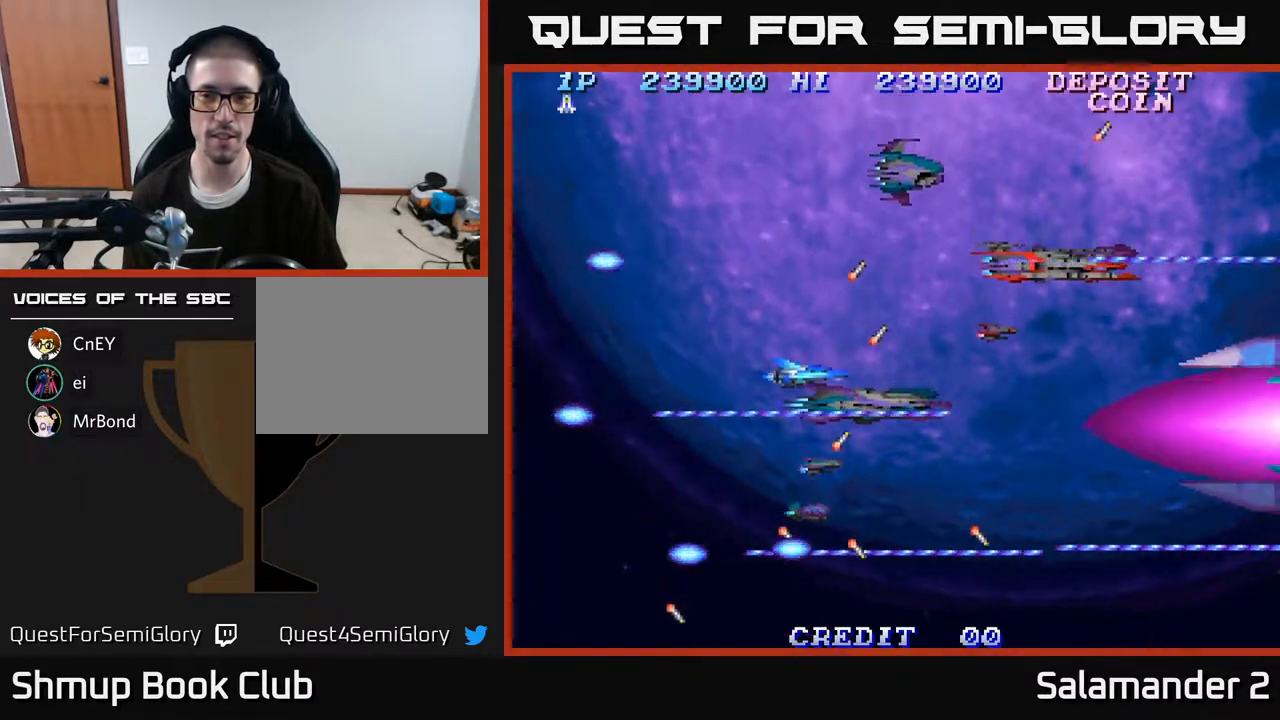
{"buttons": ["A", "DPAD_LEFT"], "right_stick": "center", "events": [[300, "DPAD_LEFT", "down"]]}
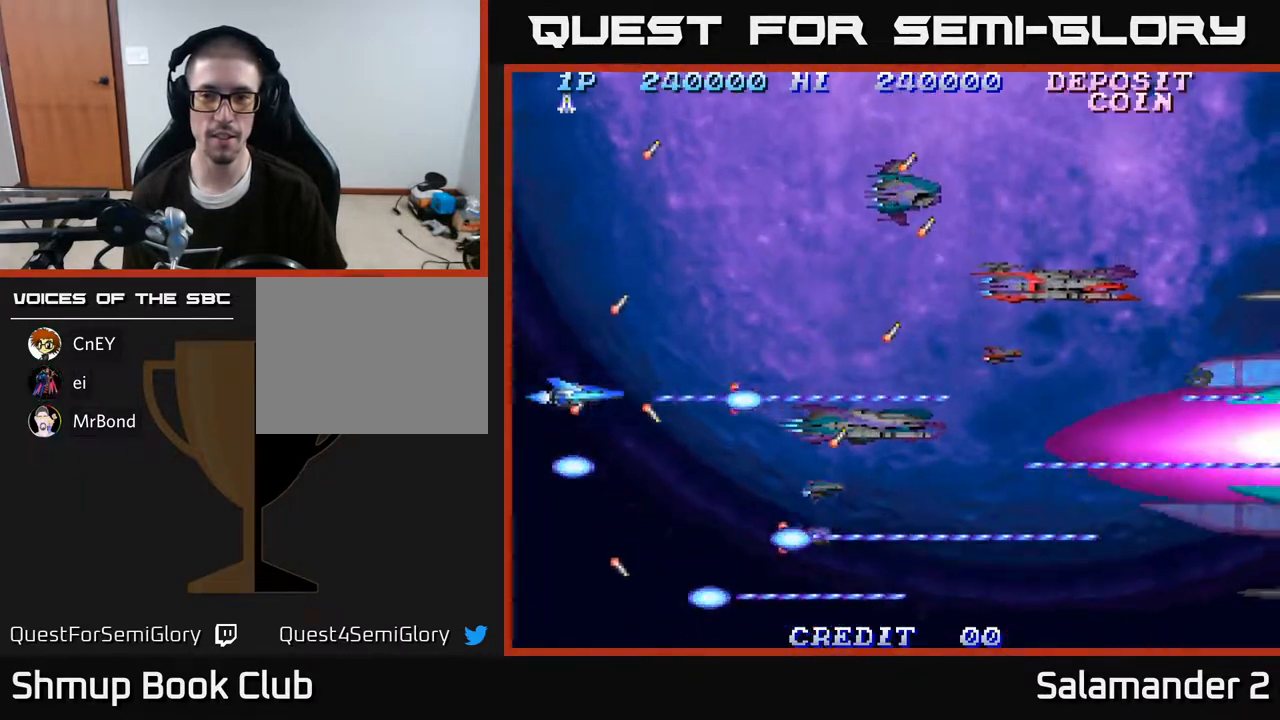
{"buttons": ["A", "DPAD_RIGHT"], "right_stick": "center", "events": [[133, "DPAD_LEFT", "up"], [233, "DPAD_RIGHT", "down"]]}
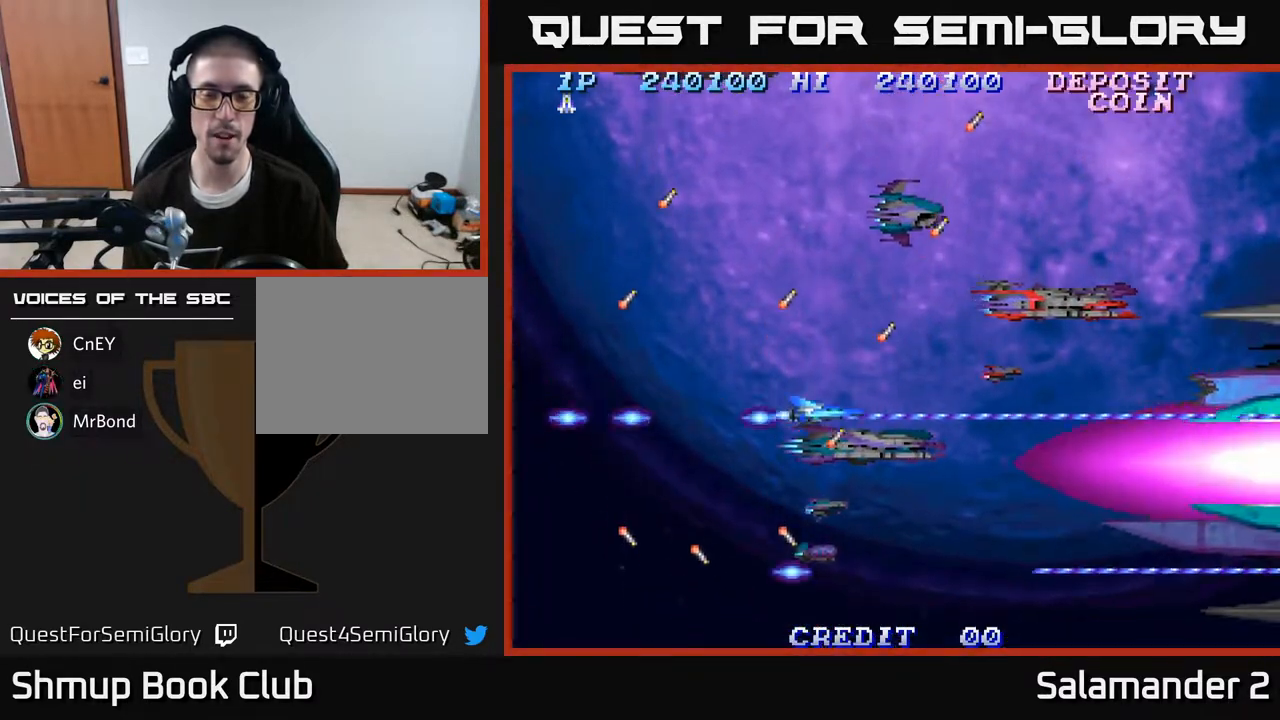
{"buttons": ["A"], "right_stick": "center", "events": [[50, "DPAD_RIGHT", "up"]]}
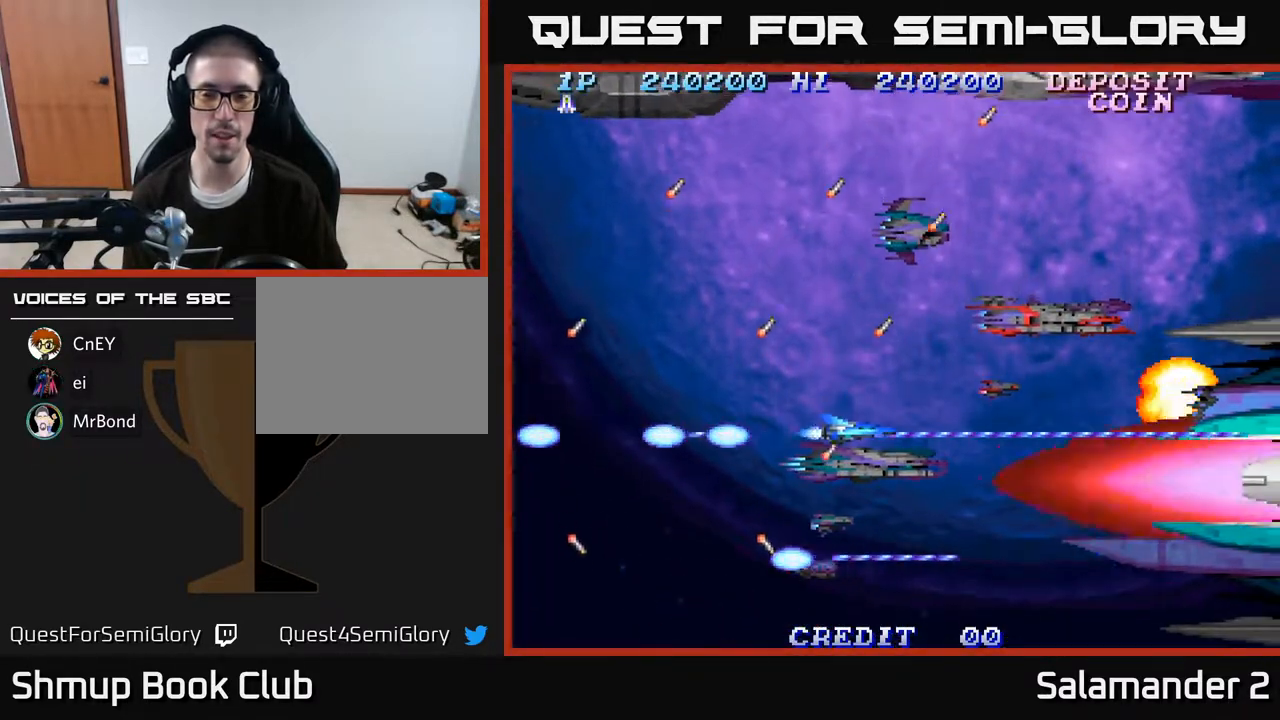
{"buttons": ["A"], "right_stick": "center", "events": [[333, "DPAD_UP", "down"], [367, "DPAD_UP", "up"]]}
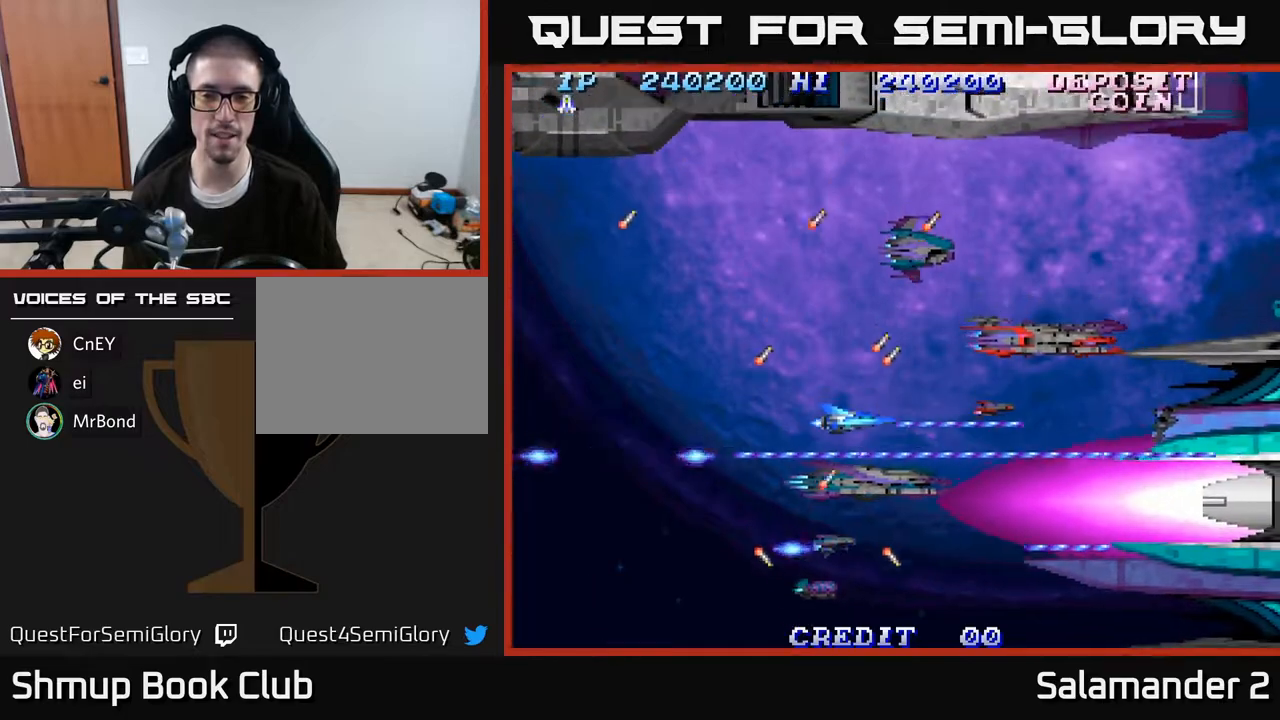
{"buttons": ["A", "DPAD_LEFT"], "right_stick": "center", "events": [[233, "DPAD_LEFT", "down"]]}
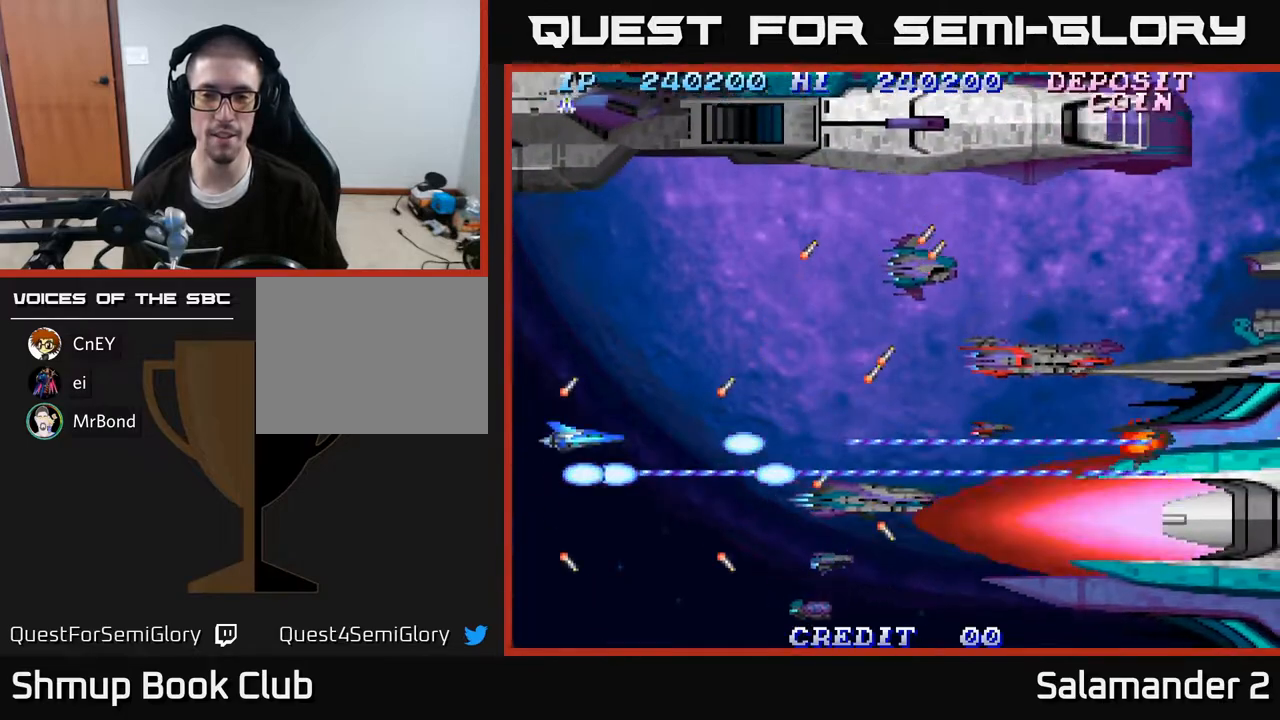
{"buttons": ["A", "DPAD_LEFT"], "right_stick": "center", "events": []}
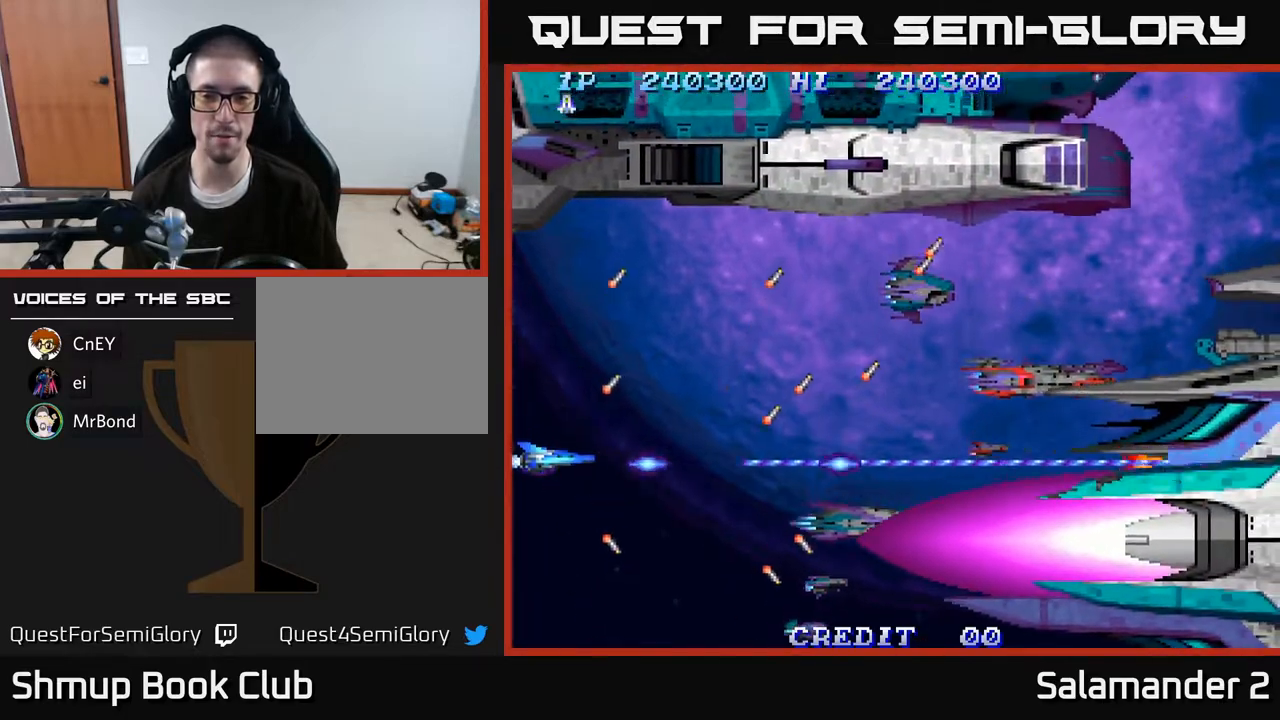
{"buttons": ["A"], "right_stick": "center", "events": [[383, "DPAD_LEFT", "up"]]}
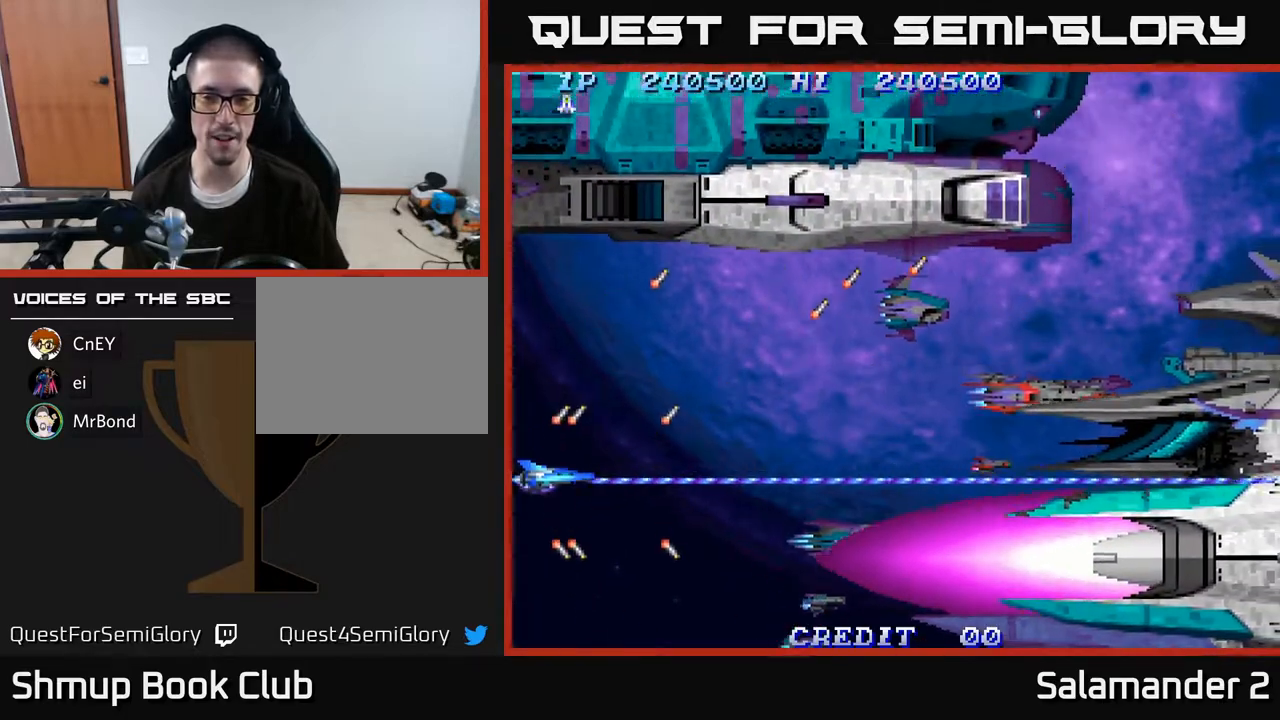
{"buttons": ["A"], "right_stick": "center", "events": [[200, "DPAD_RIGHT", "down"], [383, "DPAD_RIGHT", "up"], [383, "DPAD_UP", "down"], [467, "DPAD_LEFT", "down"], [467, "DPAD_UP", "up"], [483, "DPAD_LEFT", "up"]]}
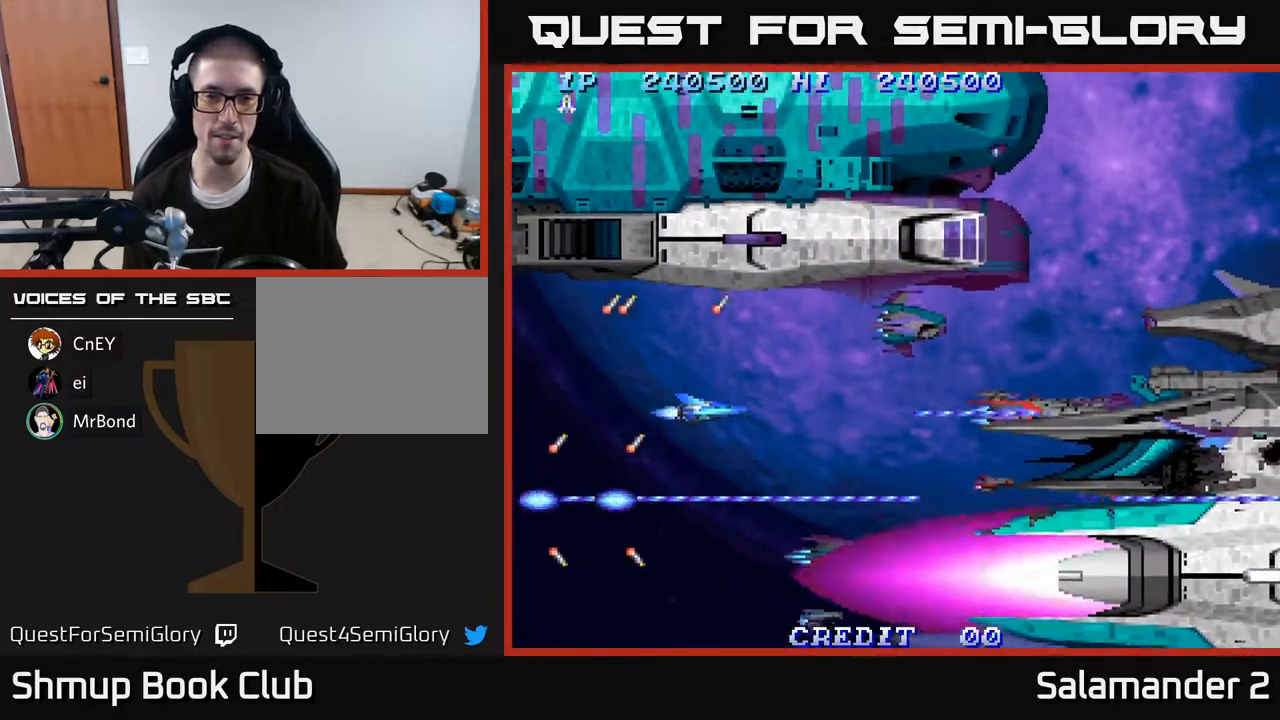
{"buttons": ["A", "DPAD_LEFT"], "right_stick": "center", "events": [[283, "DPAD_LEFT", "down"]]}
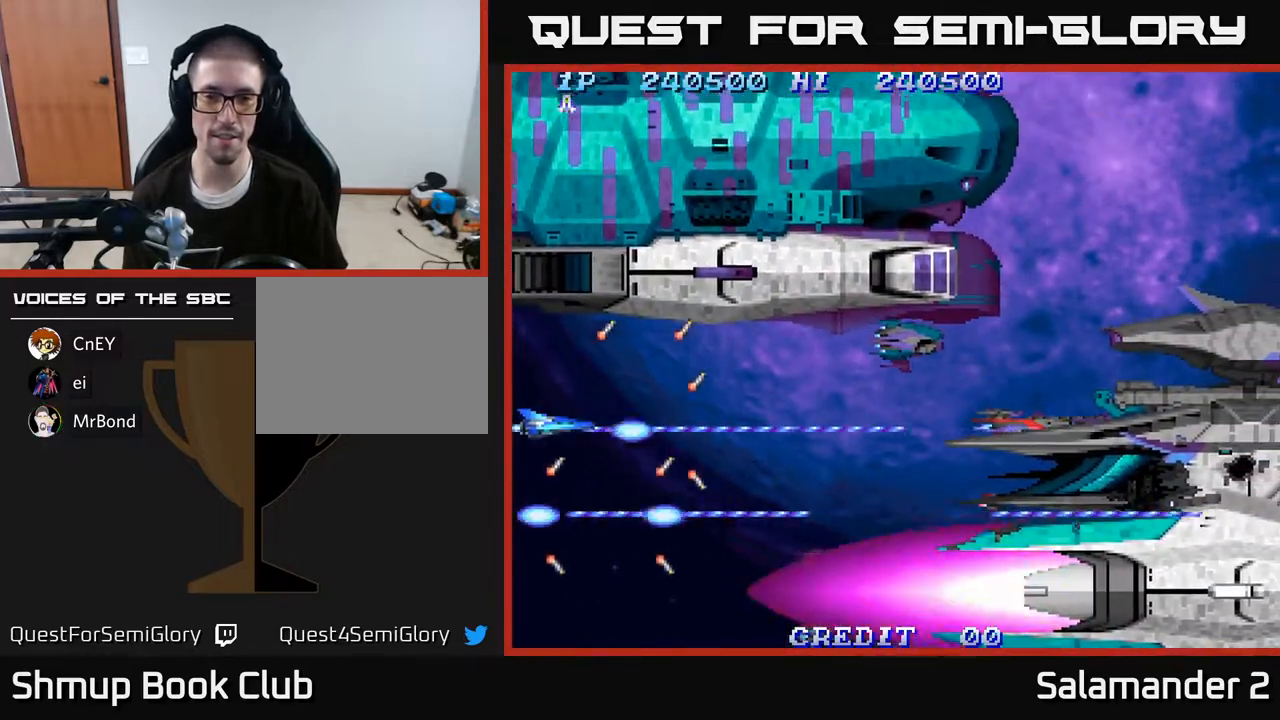
{"buttons": ["A"], "right_stick": "center", "events": [[283, "DPAD_LEFT", "up"]]}
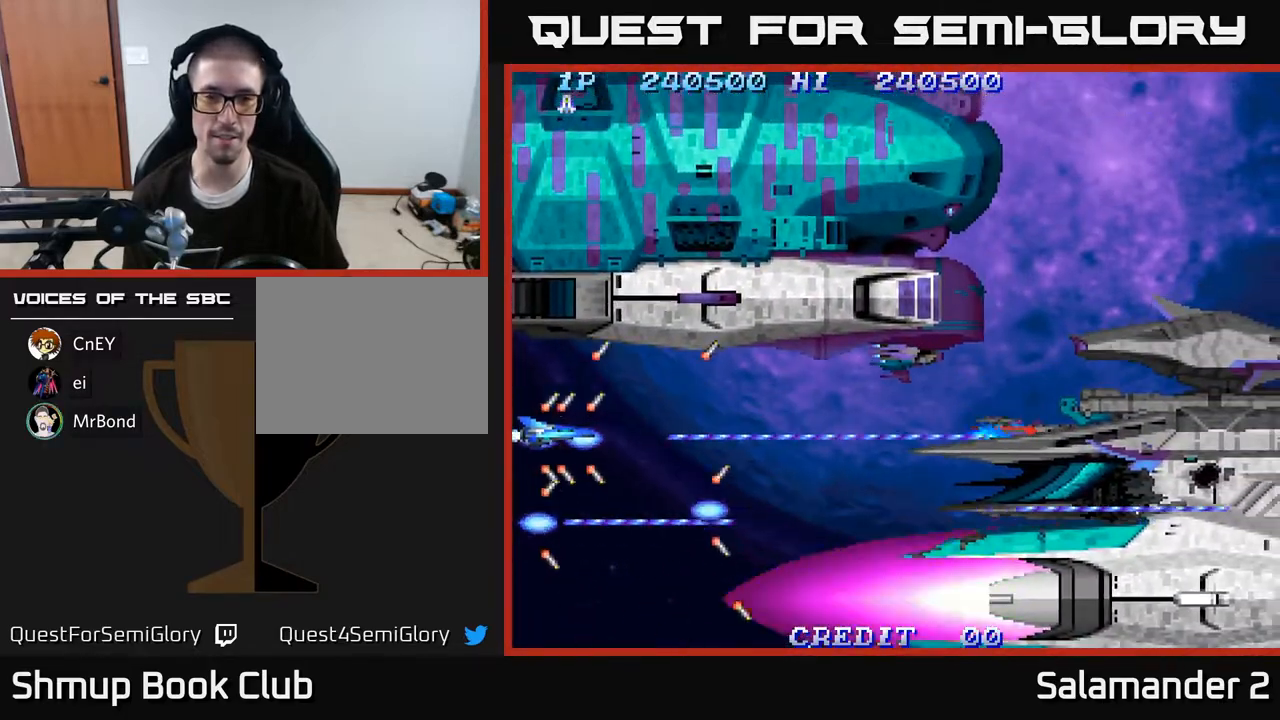
{"buttons": ["A"], "right_stick": "center", "events": []}
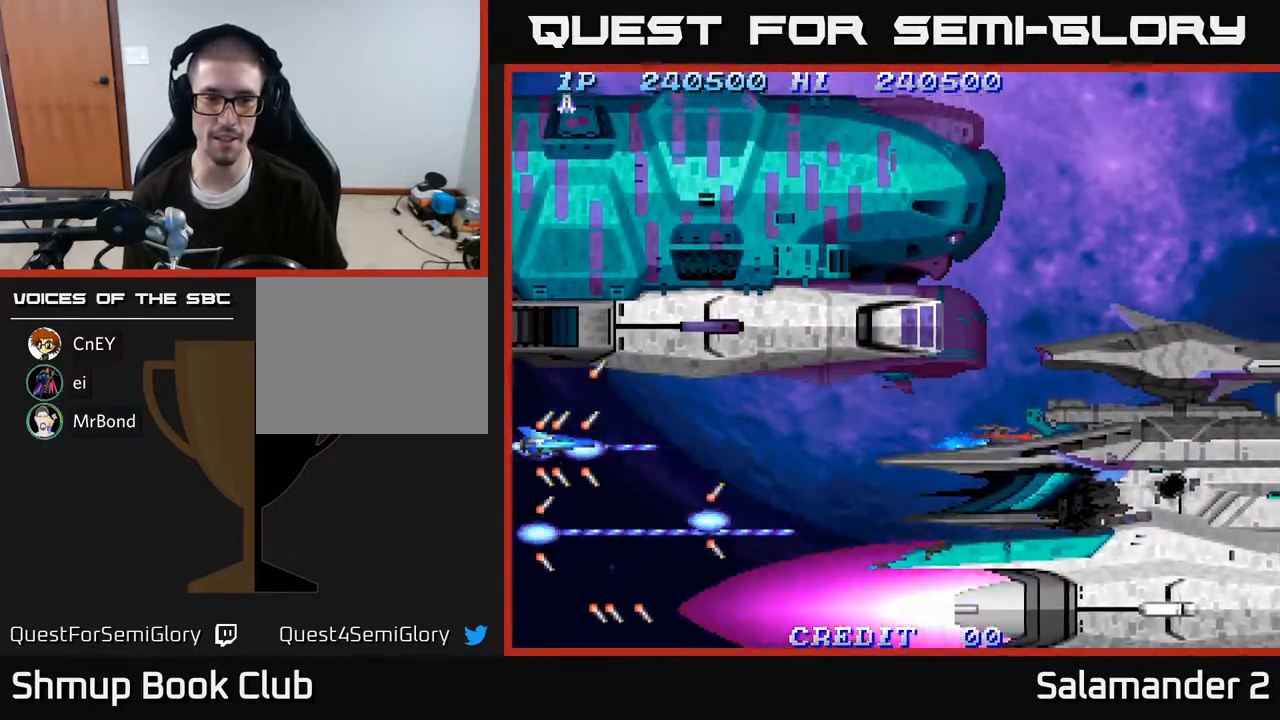
{"buttons": ["A"], "right_stick": "center", "events": [[367, "DPAD_UP", "down"], [400, "DPAD_UP", "up"]]}
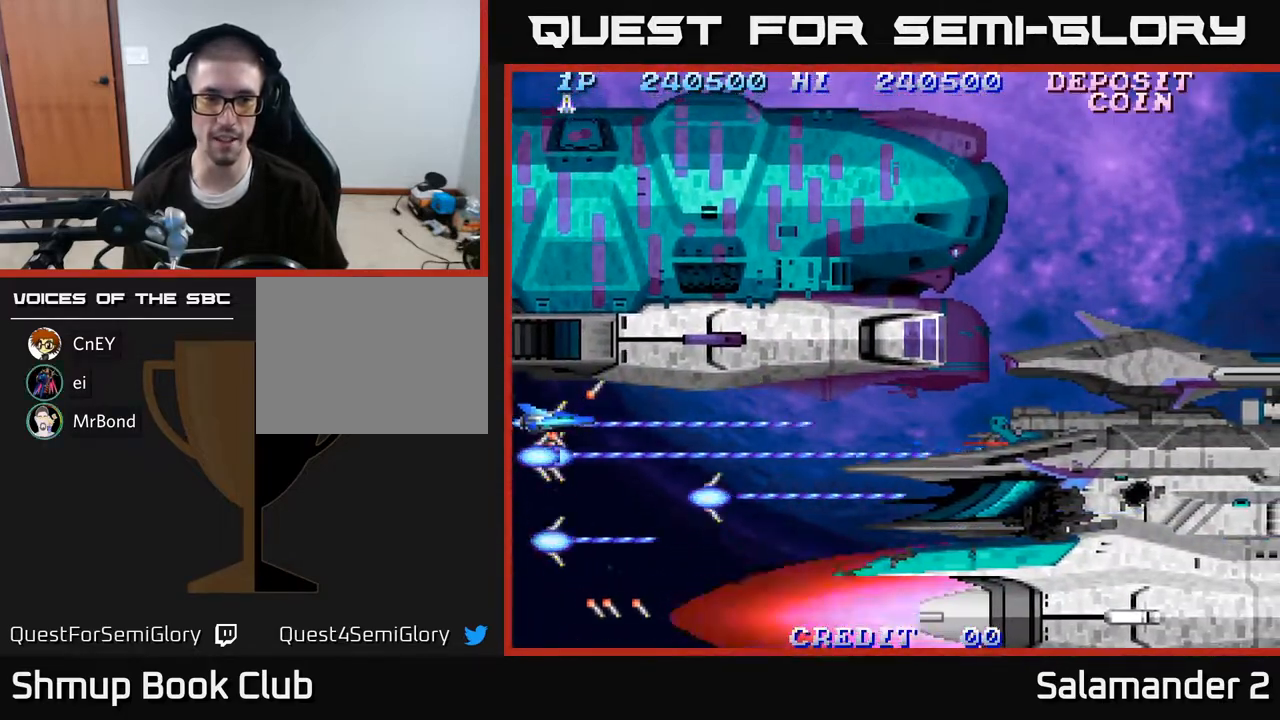
{"buttons": ["A", "DPAD_RIGHT"], "right_stick": "center", "events": [[333, "DPAD_RIGHT", "down"]]}
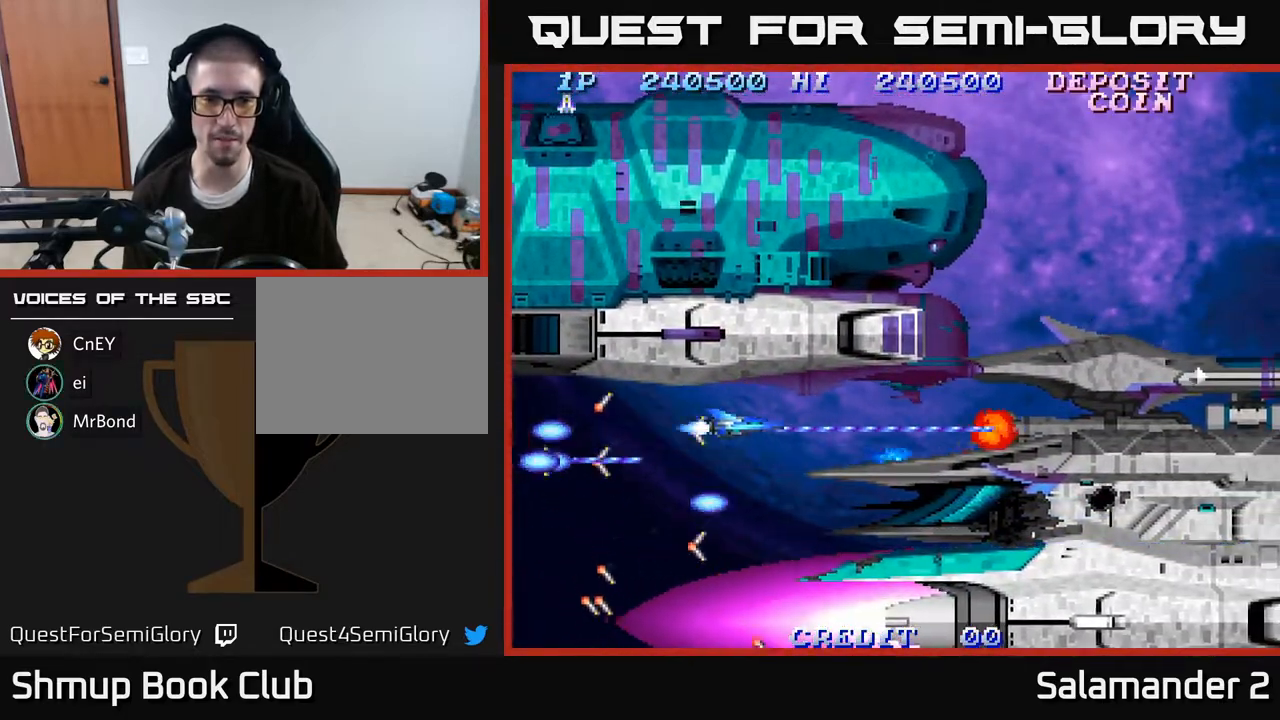
{"buttons": ["A", "DPAD_LEFT"], "right_stick": "center", "events": [[100, "DPAD_RIGHT", "up"], [183, "DPAD_LEFT", "down"]]}
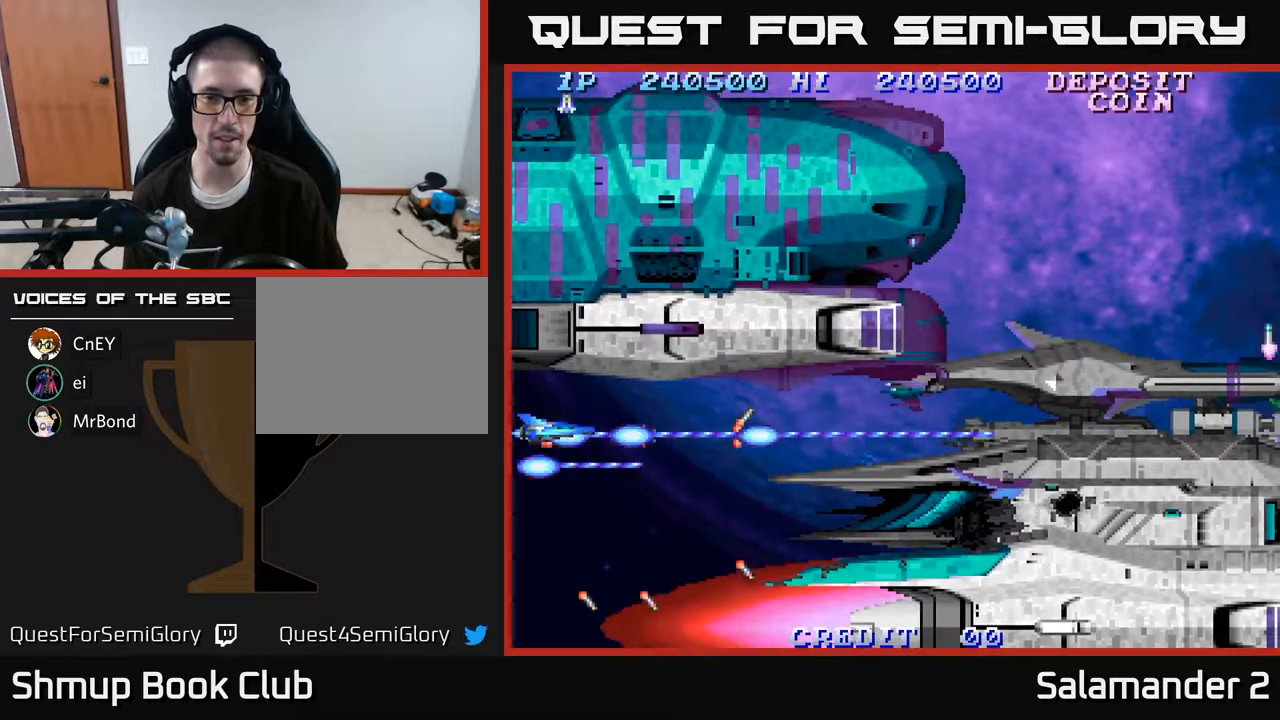
{"buttons": ["A"], "right_stick": "center", "events": [[317, "DPAD_LEFT", "up"]]}
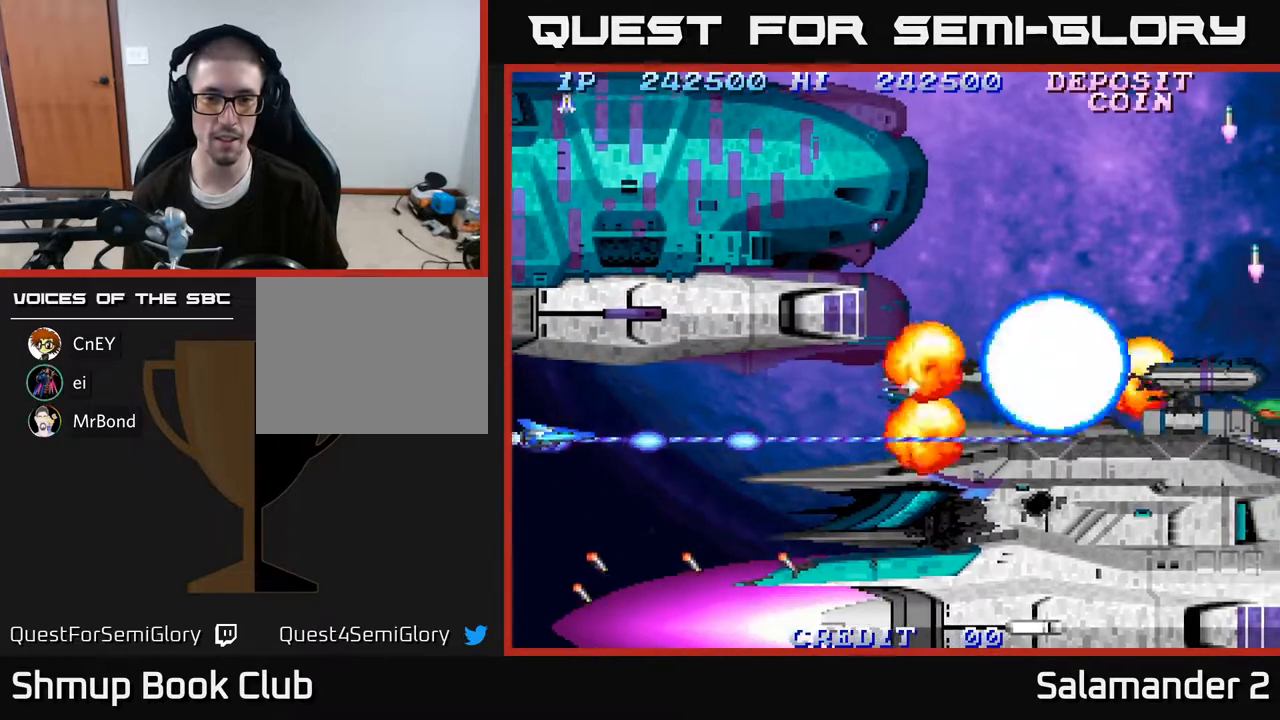
{"buttons": ["A"], "right_stick": "center", "events": []}
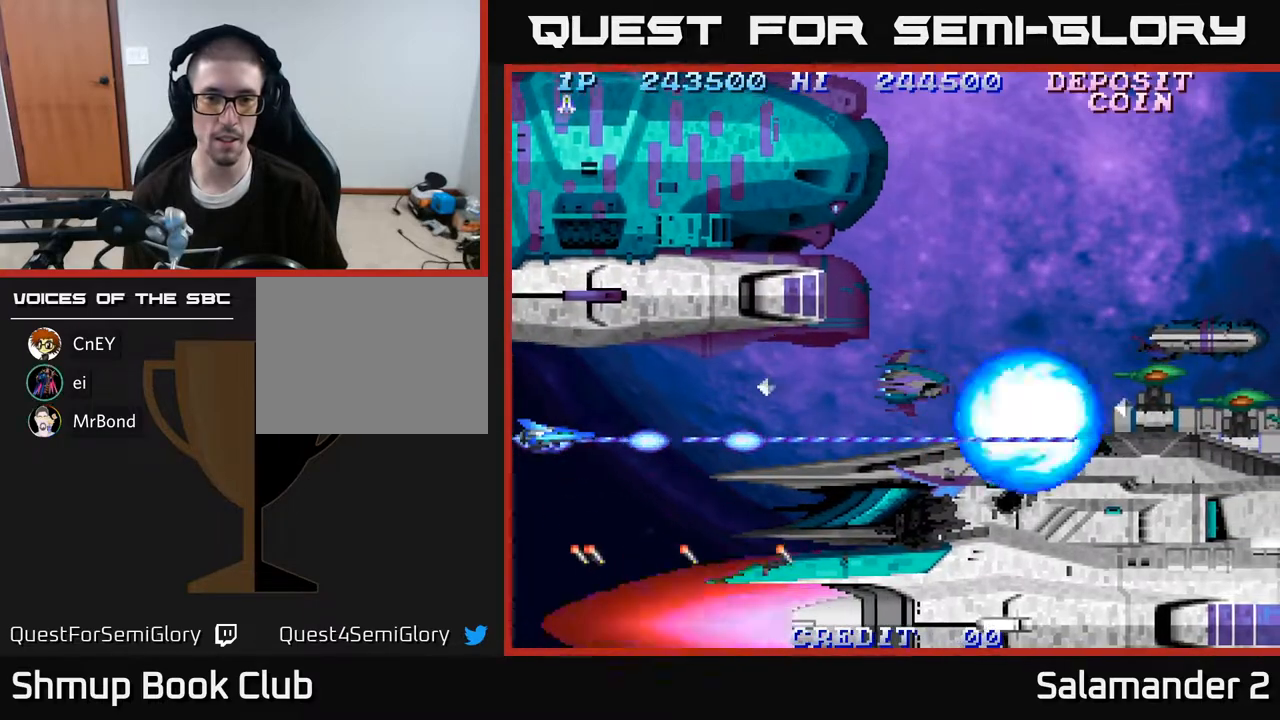
{"buttons": ["A"], "right_stick": "center", "events": []}
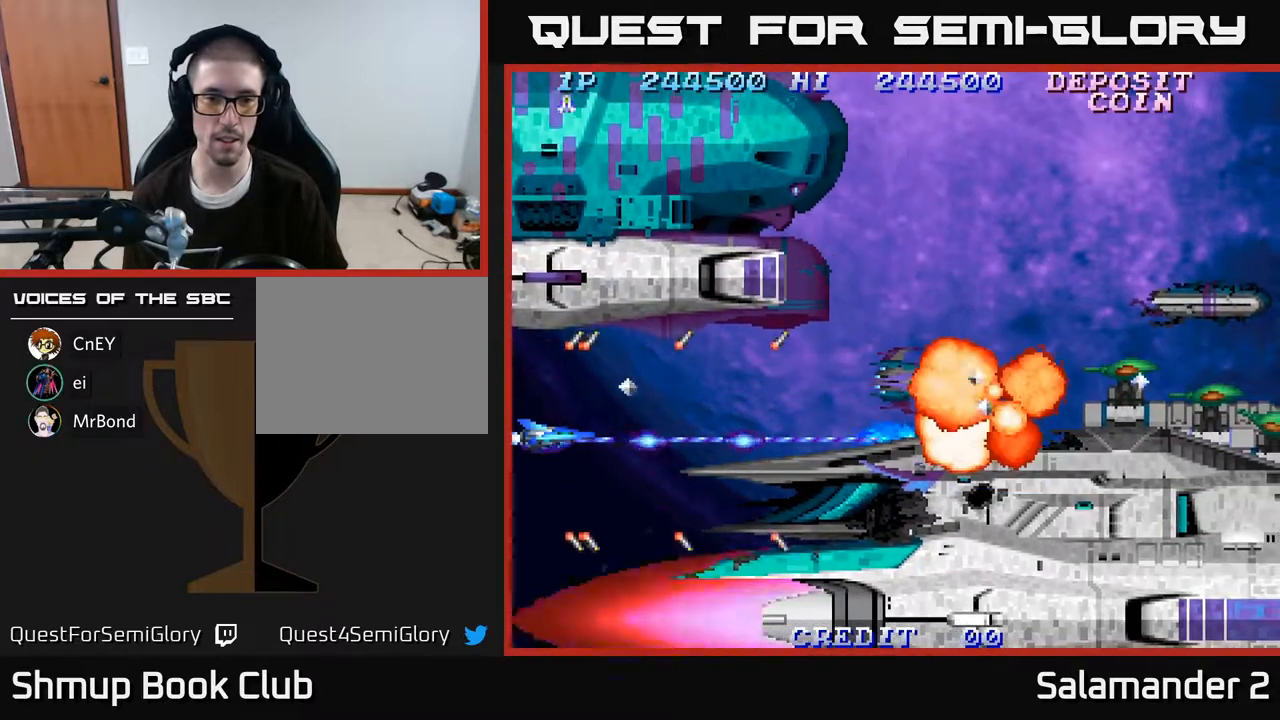
{"buttons": ["A"], "right_stick": "center", "events": [[83, "DPAD_DOWN", "down"], [133, "DPAD_DOWN", "up"]]}
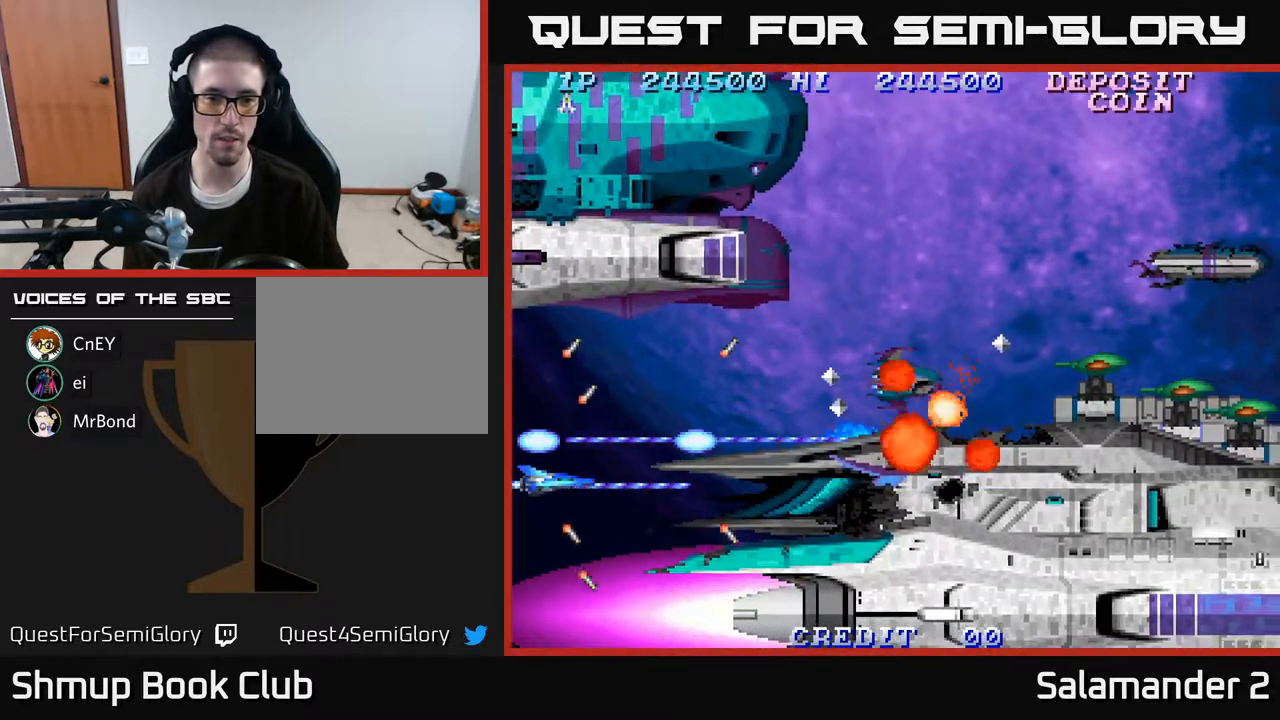
{"buttons": ["A"], "right_stick": "center", "events": [[200, "DPAD_UP", "down"], [317, "DPAD_UP", "up"]]}
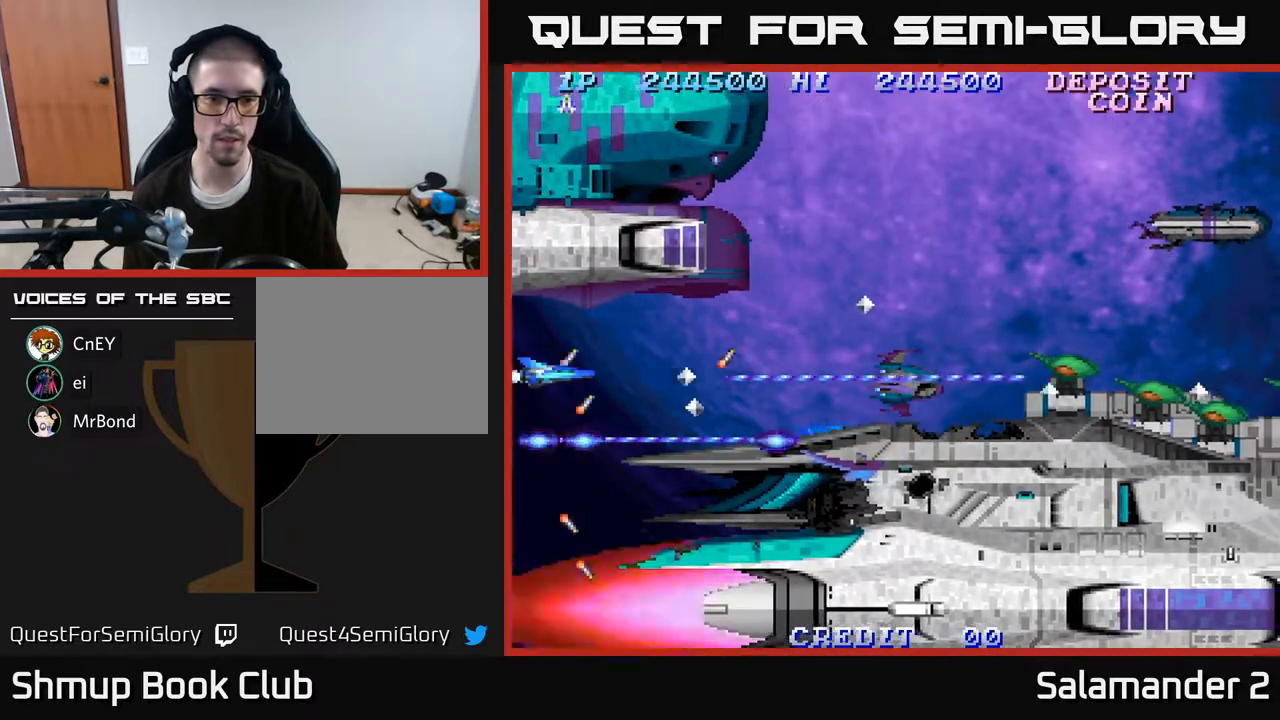
{"buttons": ["A", "DPAD_RIGHT"], "right_stick": "center", "events": [[100, "DPAD_UP", "down"], [150, "DPAD_UP", "up"], [483, "DPAD_RIGHT", "down"]]}
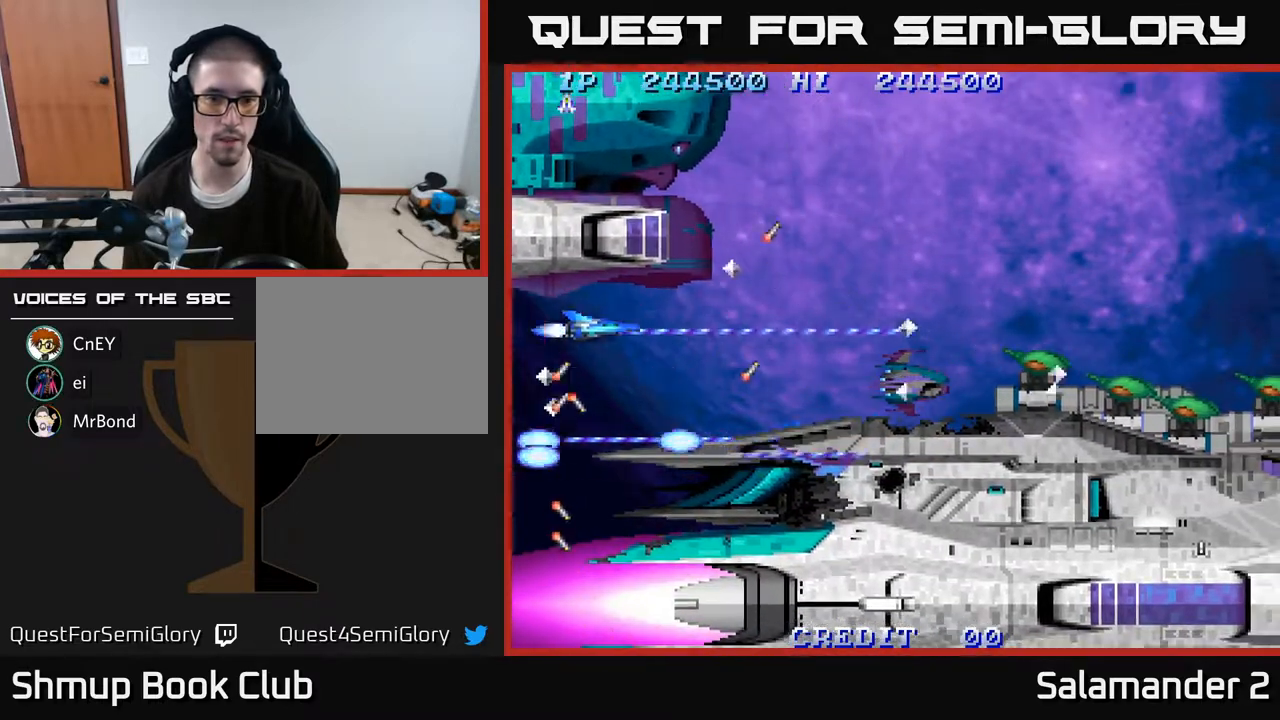
{"buttons": ["A"], "right_stick": "center", "events": [[100, "DPAD_DOWN", "down"], [117, "DPAD_RIGHT", "up"], [133, "DPAD_DOWN", "up"]]}
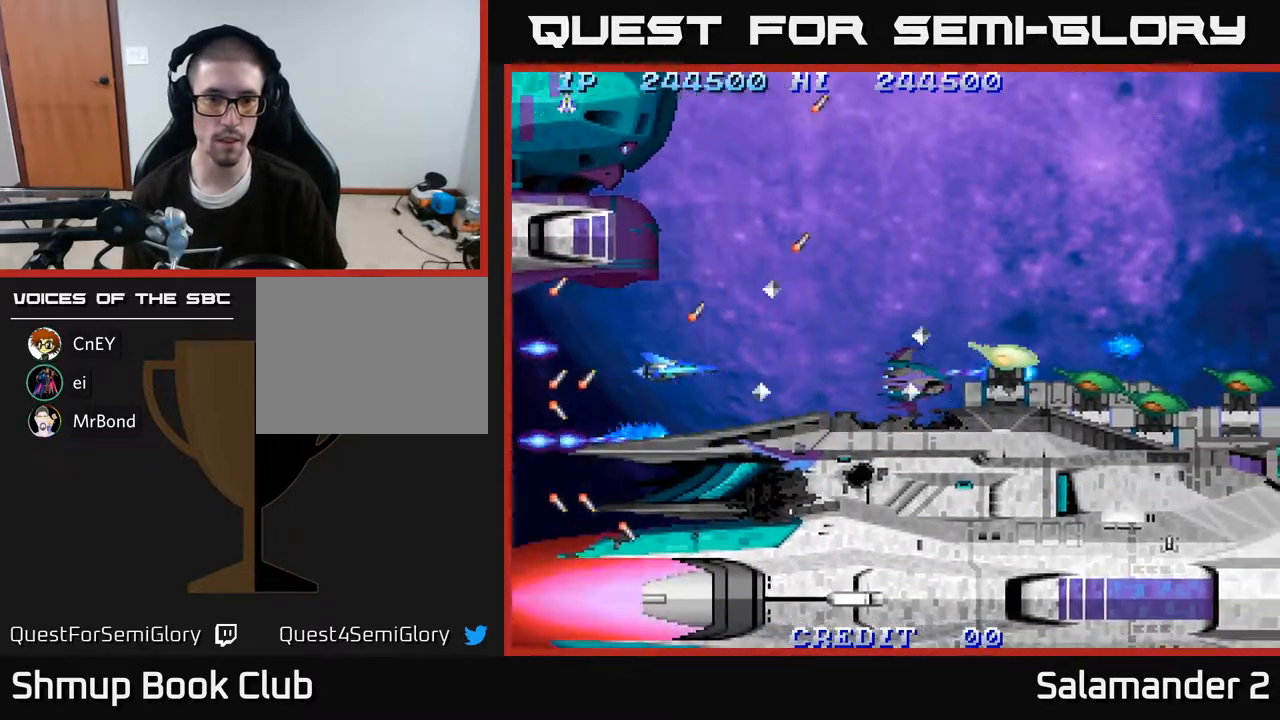
{"buttons": ["A"], "right_stick": "center", "events": [[183, "DPAD_UP", "down"], [200, "DPAD_UP", "up"]]}
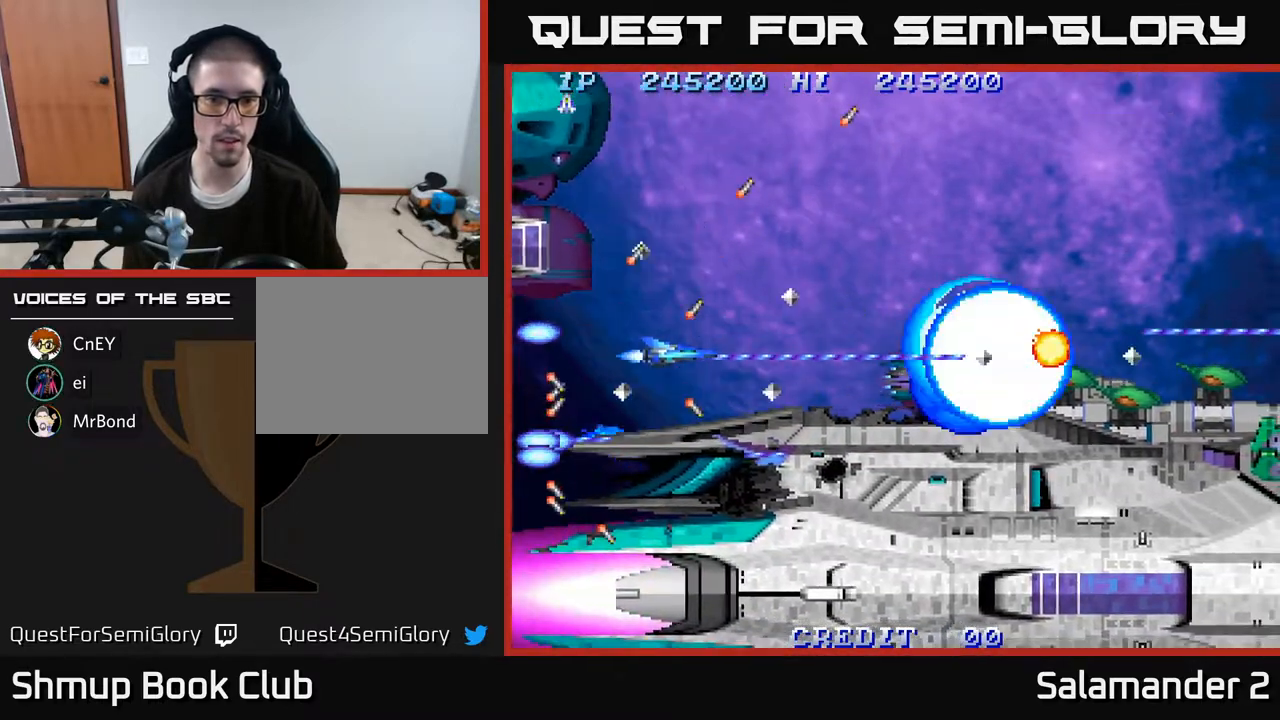
{"buttons": ["A"], "right_stick": "center", "events": []}